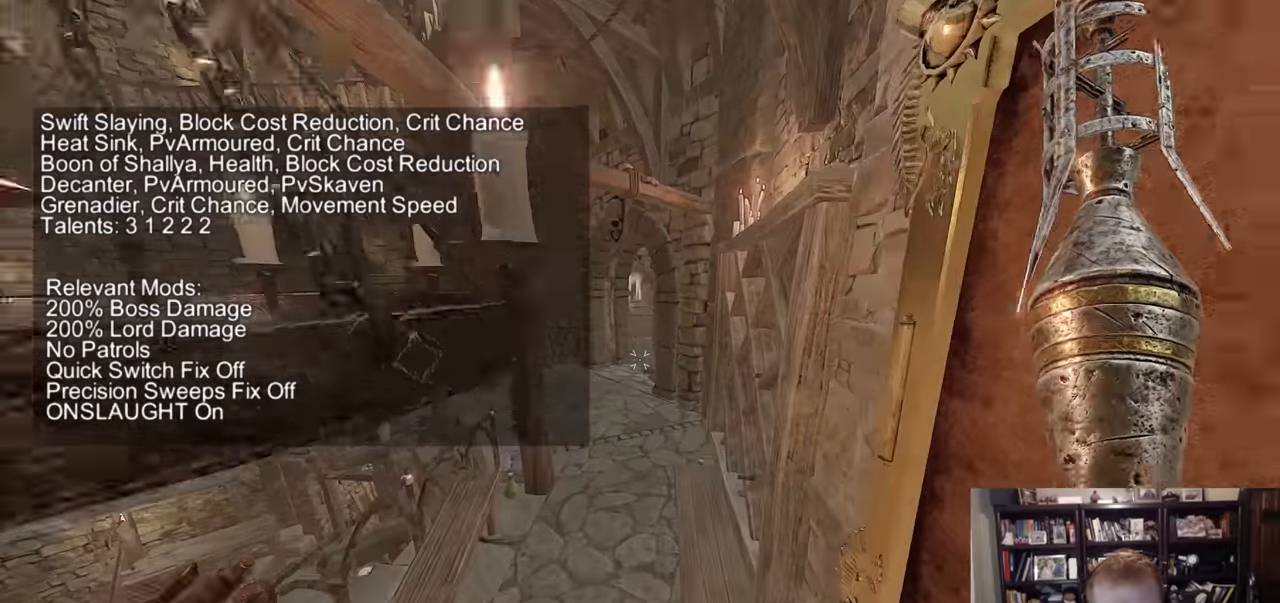
Gameplay with keyboard and mouse; each line is a JSON object with the keys and mouse buttons held at the frame after it. "events" lists presses ("down") and releases ("up") of "1", "2", "3", "4", "5", "a", "alt", "c", "caps_lock", "ctrl", "d", "e", "f", "g", "q", "r", "s", "shift", "space", "t", "tab", "v", "w", "x", "z", "mouse_left", "mouse_wheel" and "mouse_right" between this image and that frame as [ms after this image, input, new state], when the widget could be followed in between. "mouse_left", "mouse_wheel", "mouse_right" = the "left", "wheel", "right" buttons of the "mouse" list. No other keys are recorded. "wheel" means that the mouse wheel is clicked or scrolled. Not read: mouse_move.
{"keys": ["a", "w"], "mouse": [], "events": [[317, "a", "down"], [317, "space", "down"], [417, "space", "up"]]}
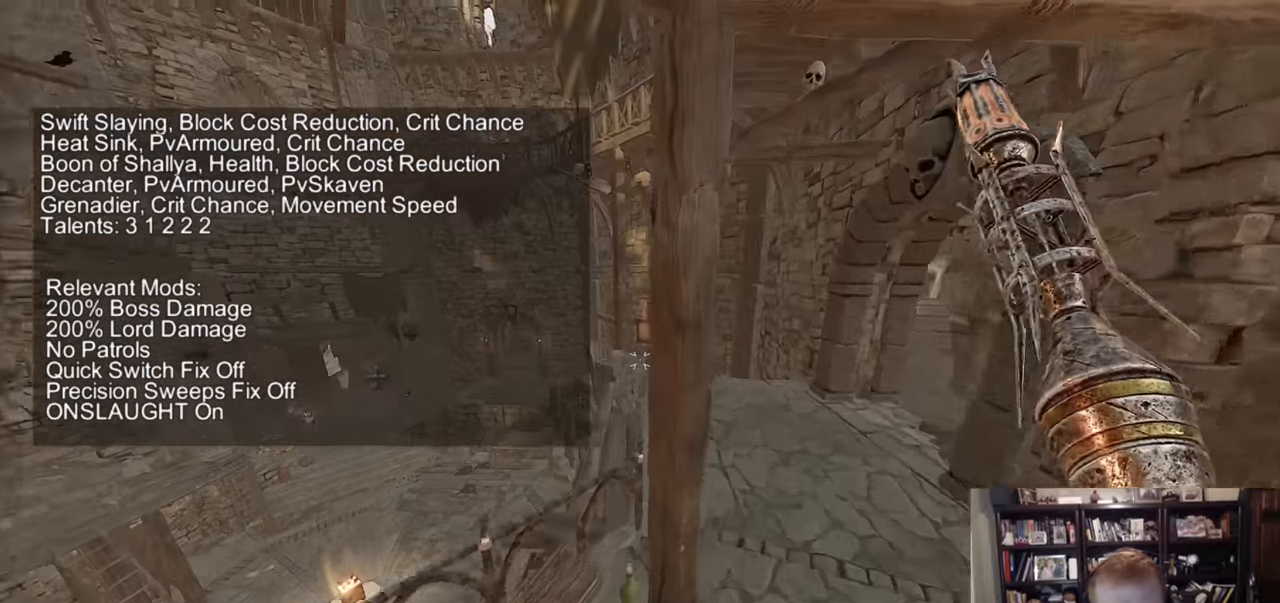
{"keys": ["w"], "mouse": [], "events": [[434, "a", "up"]]}
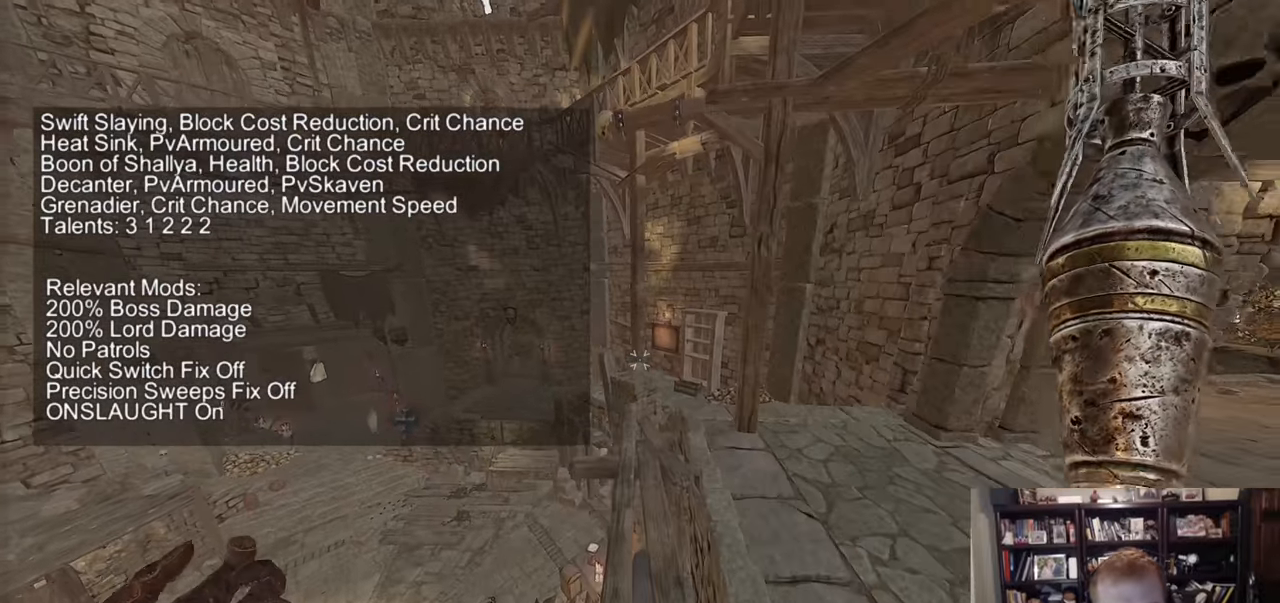
{"keys": ["w"], "mouse": [], "events": [[33, "space", "down"], [167, "space", "up"]]}
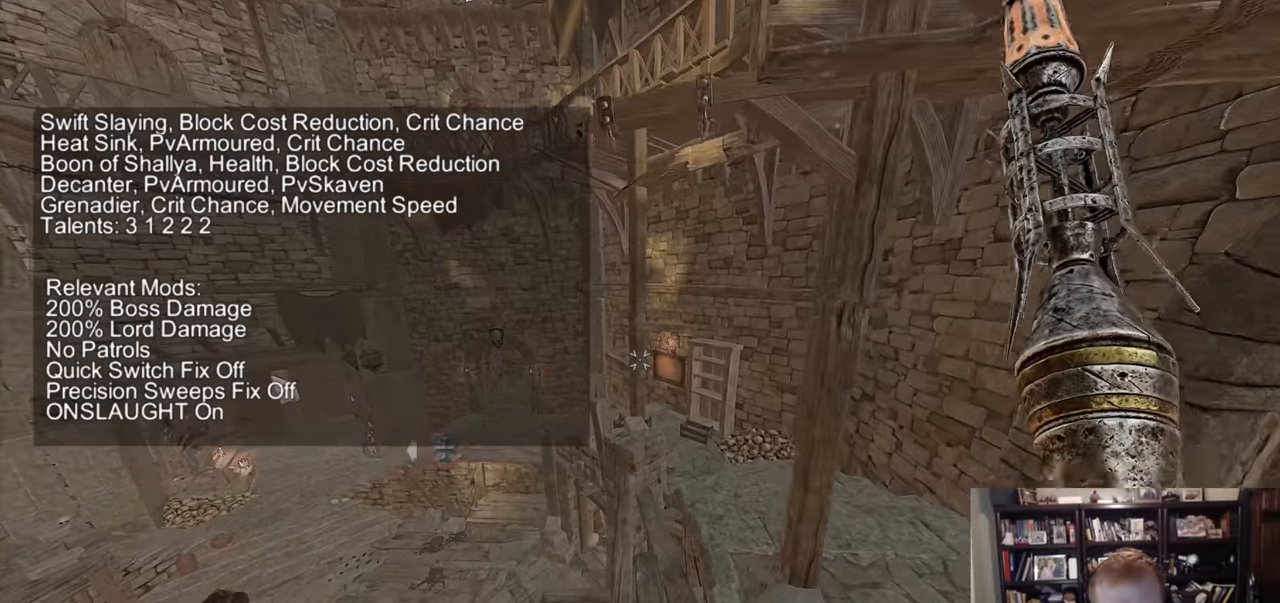
{"keys": ["w"], "mouse": [], "events": []}
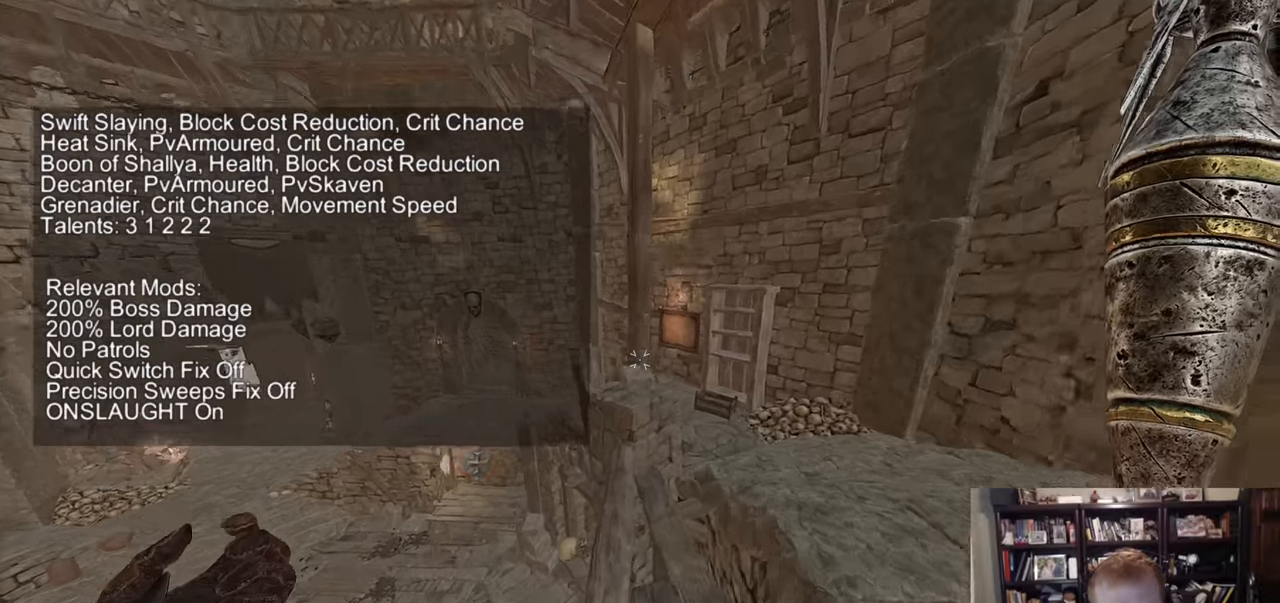
{"keys": ["w"], "mouse": [], "events": [[334, "space", "down"], [484, "space", "up"]]}
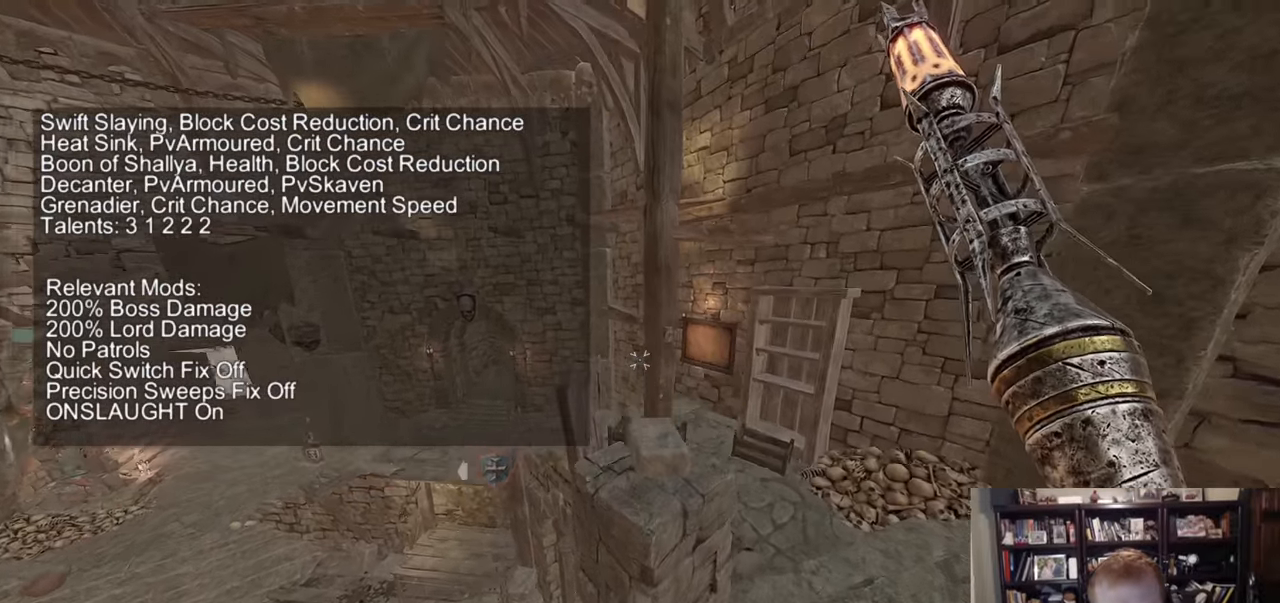
{"keys": ["w"], "mouse": [], "events": [[267, "d", "down"], [351, "d", "up"]]}
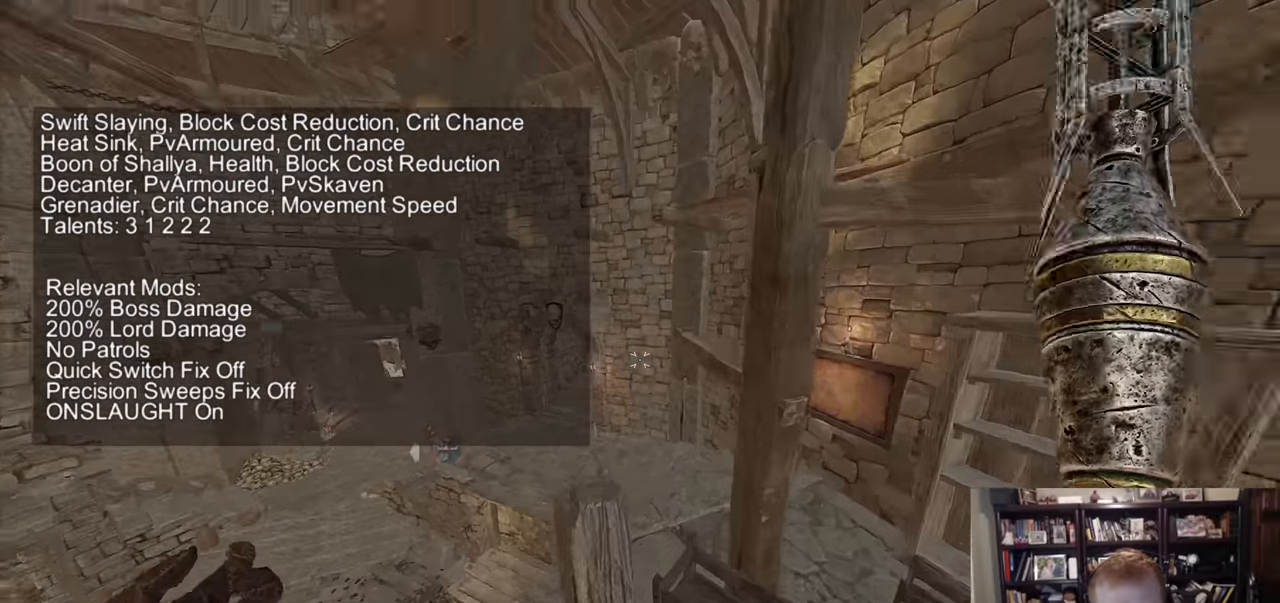
{"keys": ["d", "w"], "mouse": [], "events": [[284, "space", "down"], [367, "d", "down"], [417, "space", "up"]]}
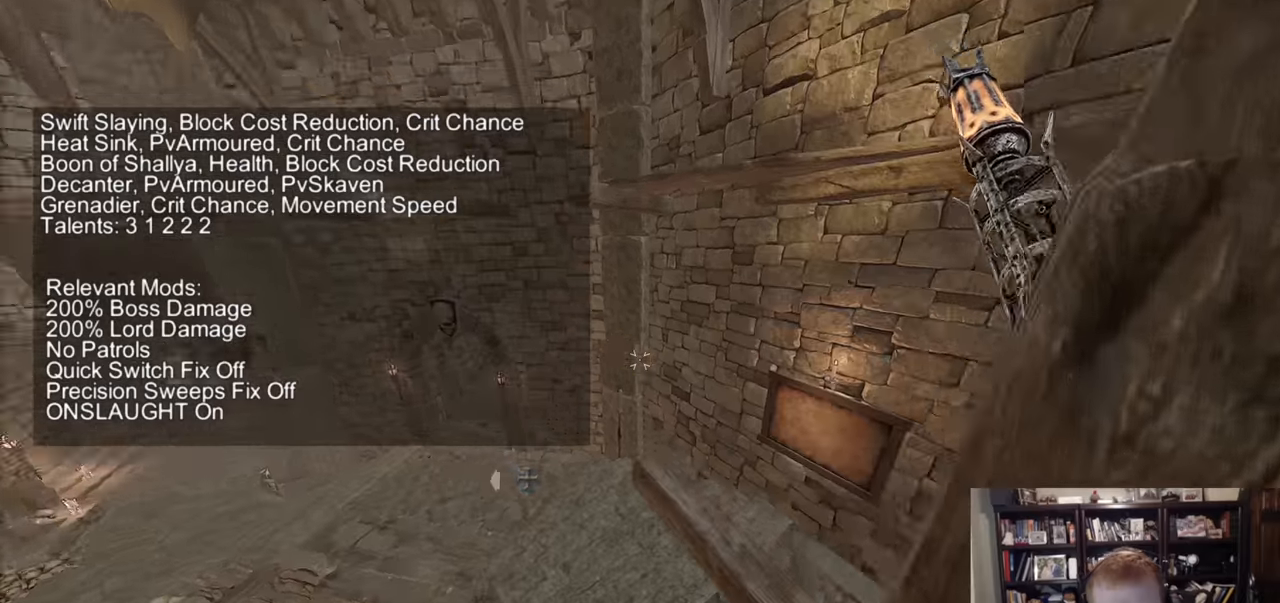
{"keys": ["space", "w"], "mouse": [], "events": [[16, "d", "up"], [100, "d", "down"], [250, "d", "up"], [383, "space", "down"]]}
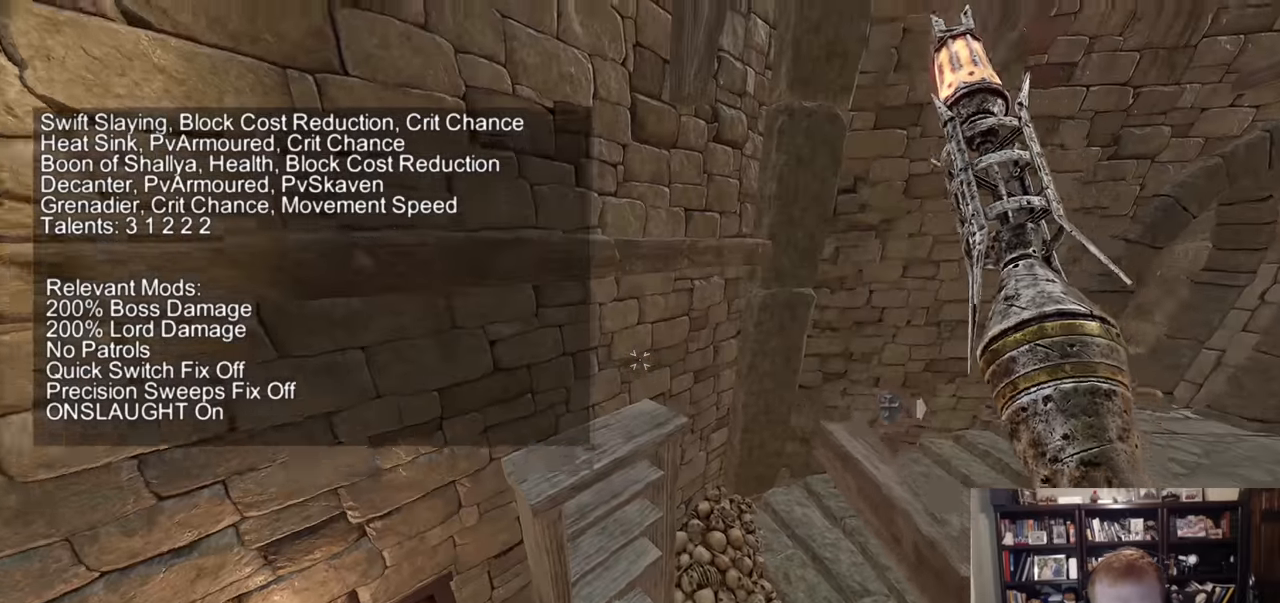
{"keys": [], "mouse": [], "events": [[33, "space", "up"], [217, "w", "up"]]}
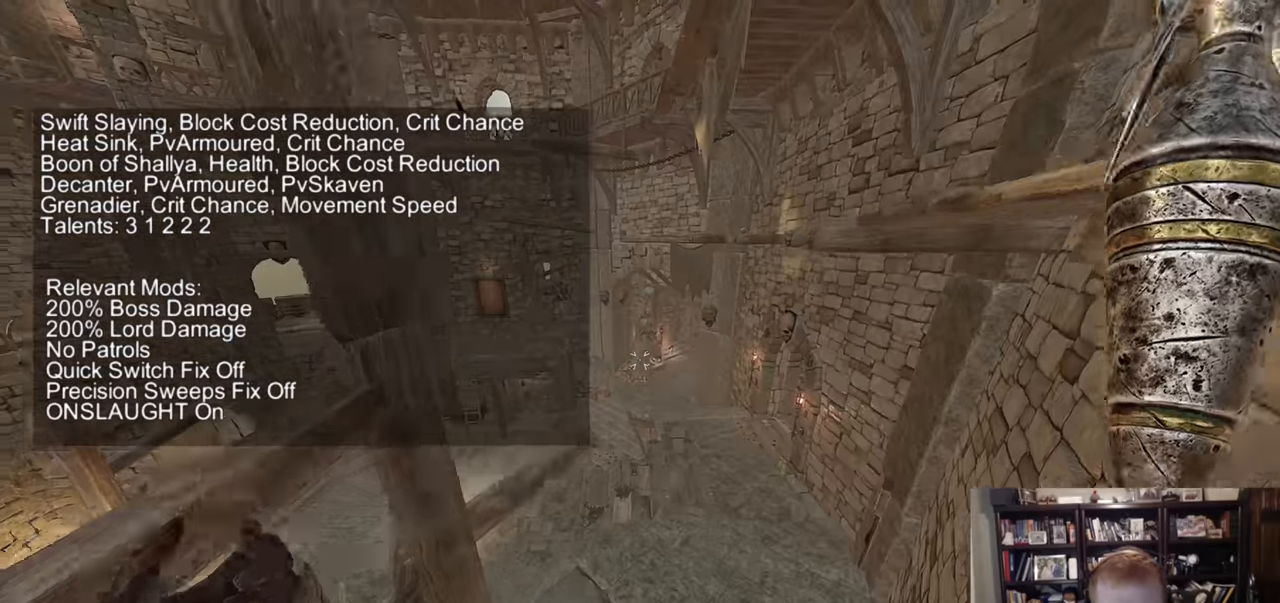
{"keys": ["a"], "mouse": [], "events": [[133, "space", "down"], [233, "a", "down"], [317, "space", "up"], [317, "w", "down"], [417, "w", "up"]]}
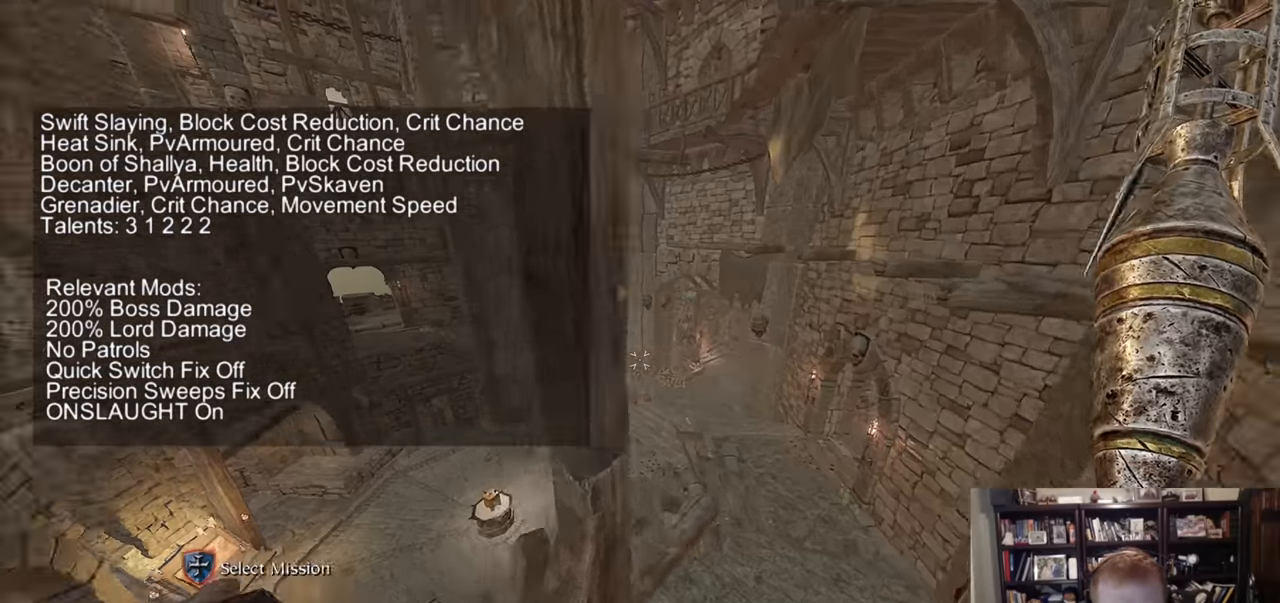
{"keys": ["w"], "mouse": [], "events": [[150, "w", "down"], [250, "space", "down"], [300, "a", "up"], [384, "space", "up"]]}
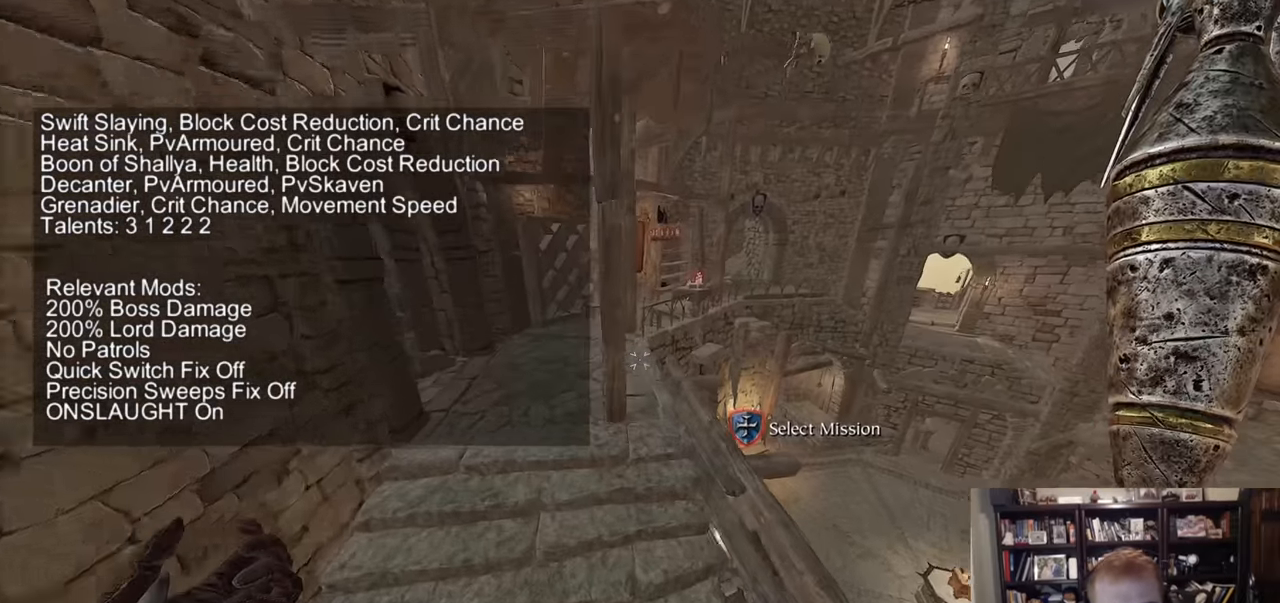
{"keys": ["space", "w"], "mouse": [], "events": [[500, "space", "down"]]}
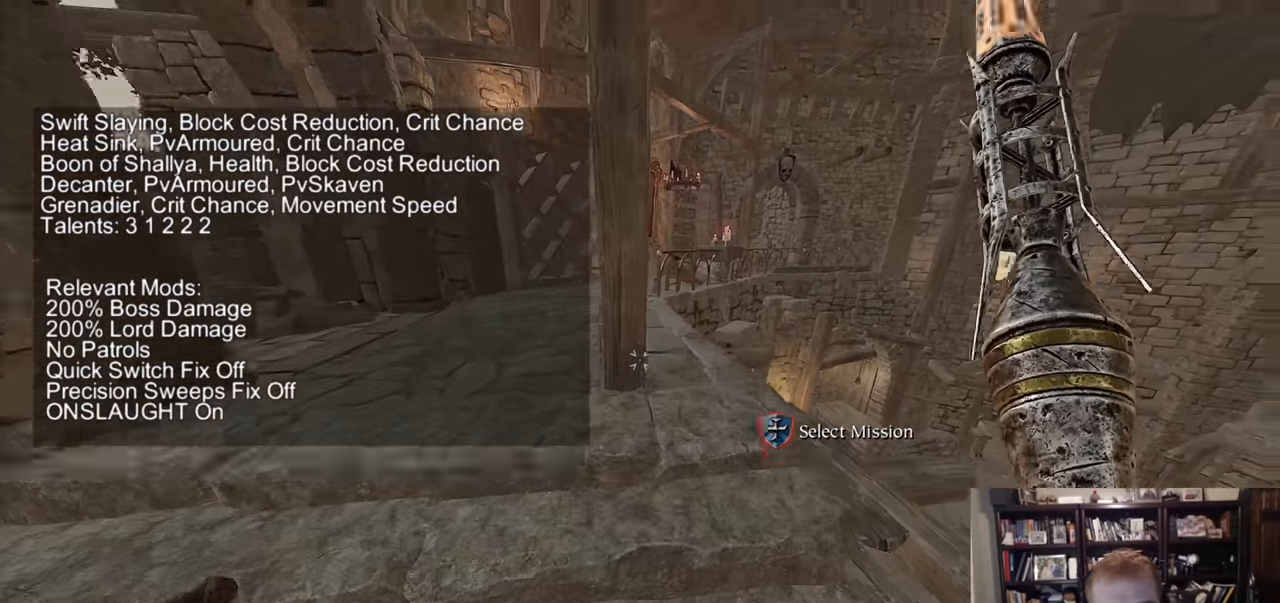
{"keys": ["w"], "mouse": [], "events": [[50, "d", "down"], [84, "space", "up"], [367, "d", "up"]]}
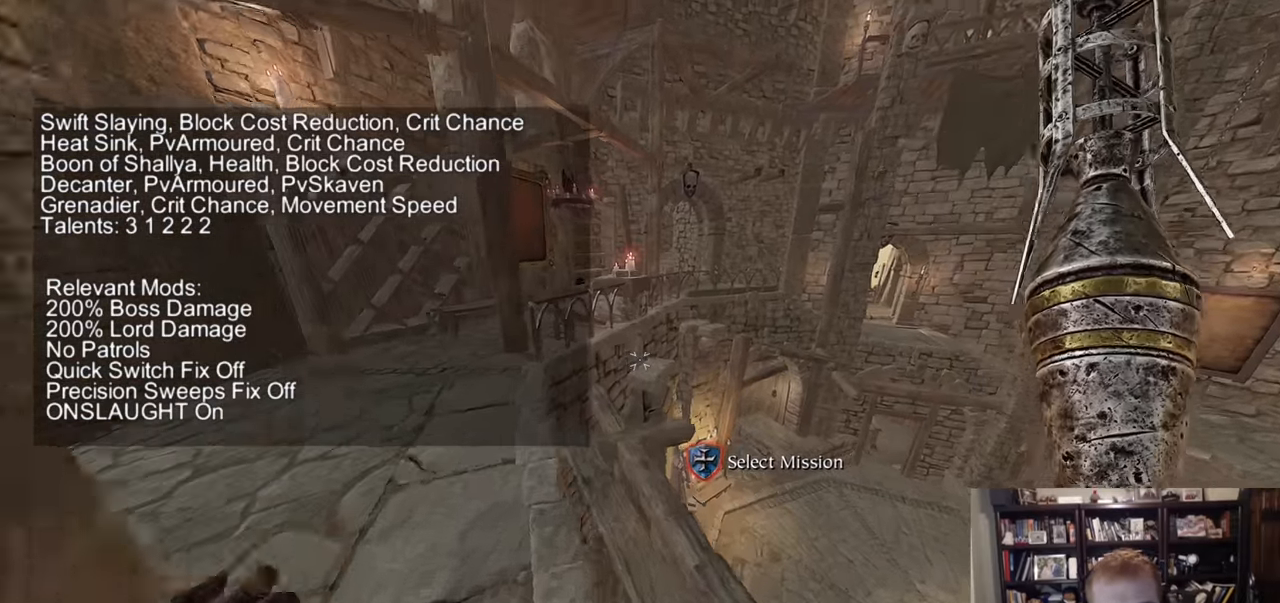
{"keys": ["a", "w"], "mouse": [], "events": [[150, "space", "down"], [250, "space", "up"], [300, "a", "down"]]}
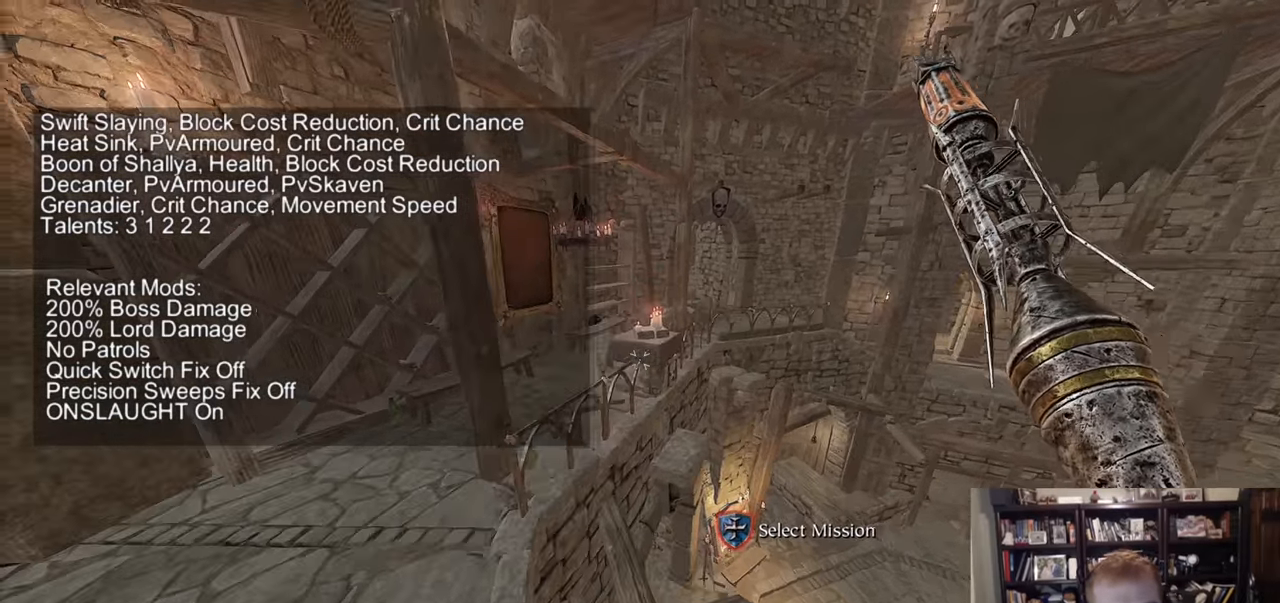
{"keys": ["a", "w"], "mouse": [], "events": []}
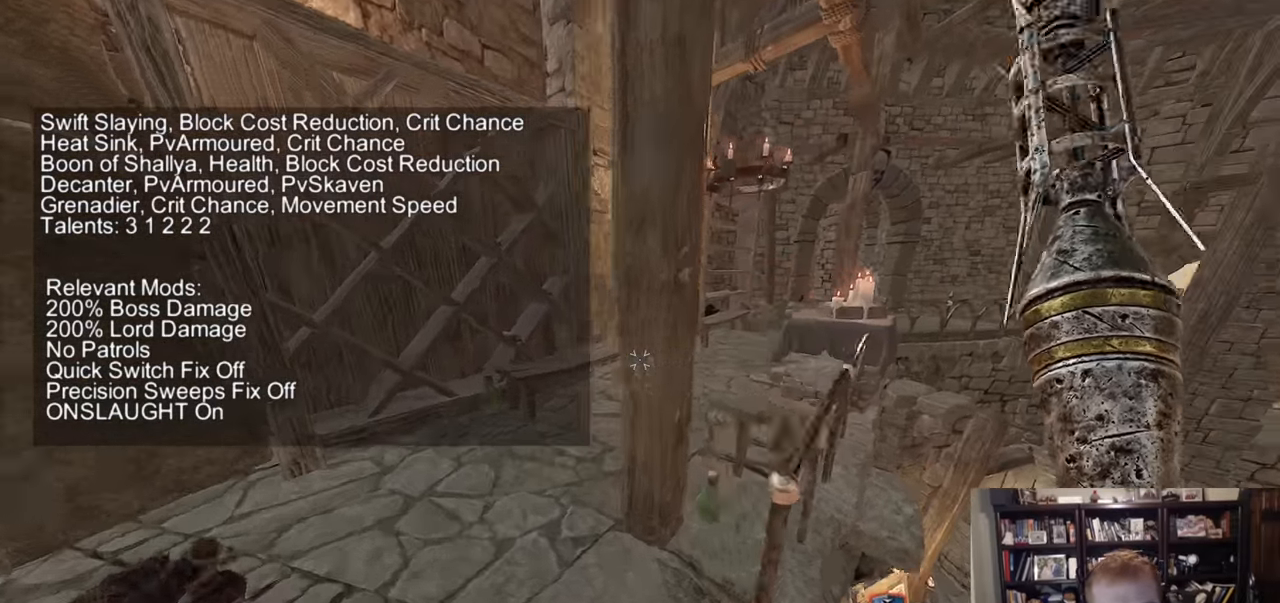
{"keys": ["w"], "mouse": [], "events": [[183, "a", "up"], [183, "space", "down"], [333, "space", "up"]]}
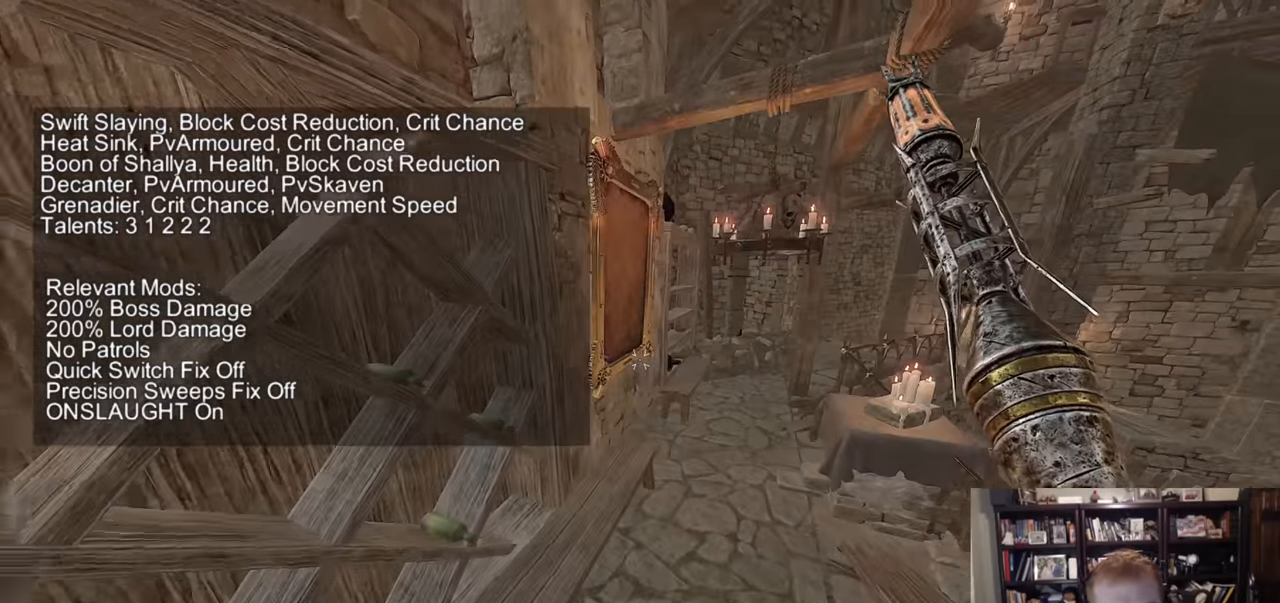
{"keys": ["space", "w"], "mouse": [], "events": [[67, "a", "down"], [200, "a", "up"], [433, "space", "down"]]}
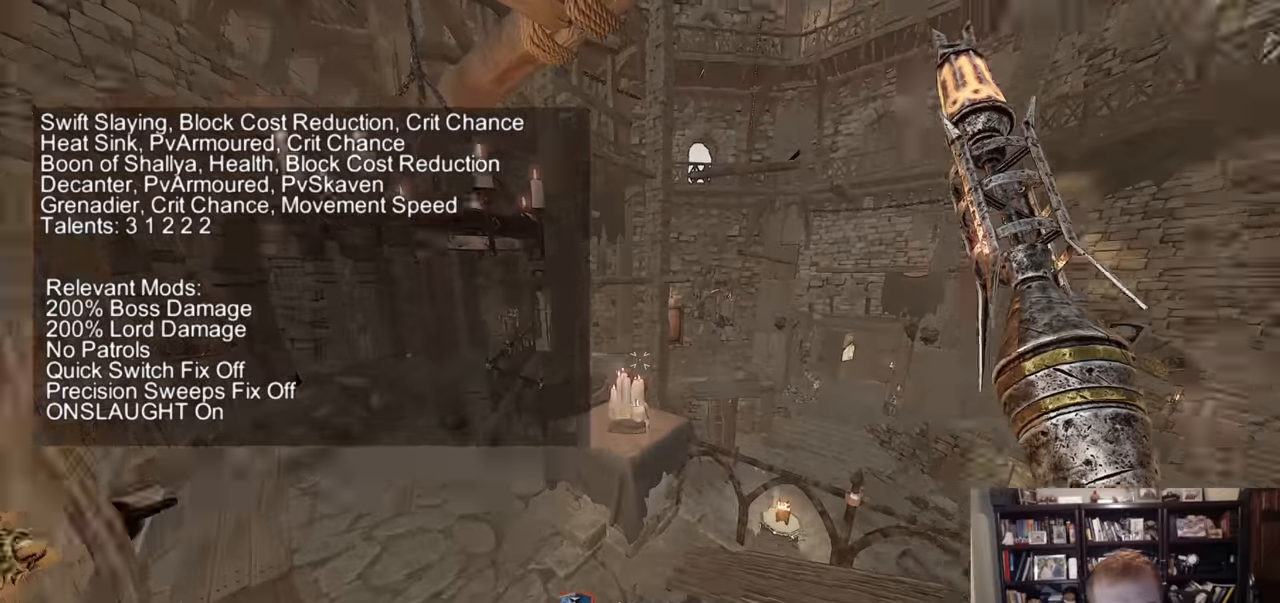
{"keys": ["w"], "mouse": [], "events": [[67, "space", "up"]]}
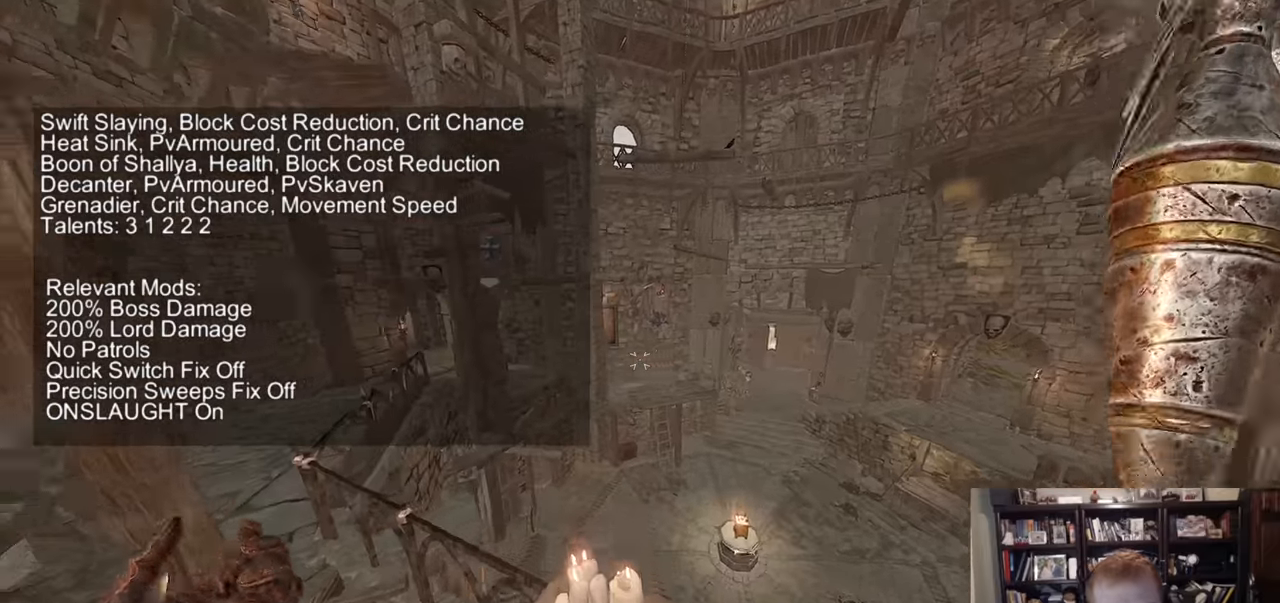
{"keys": ["a", "w"], "mouse": [], "events": [[184, "space", "down"], [284, "space", "up"], [367, "a", "down"]]}
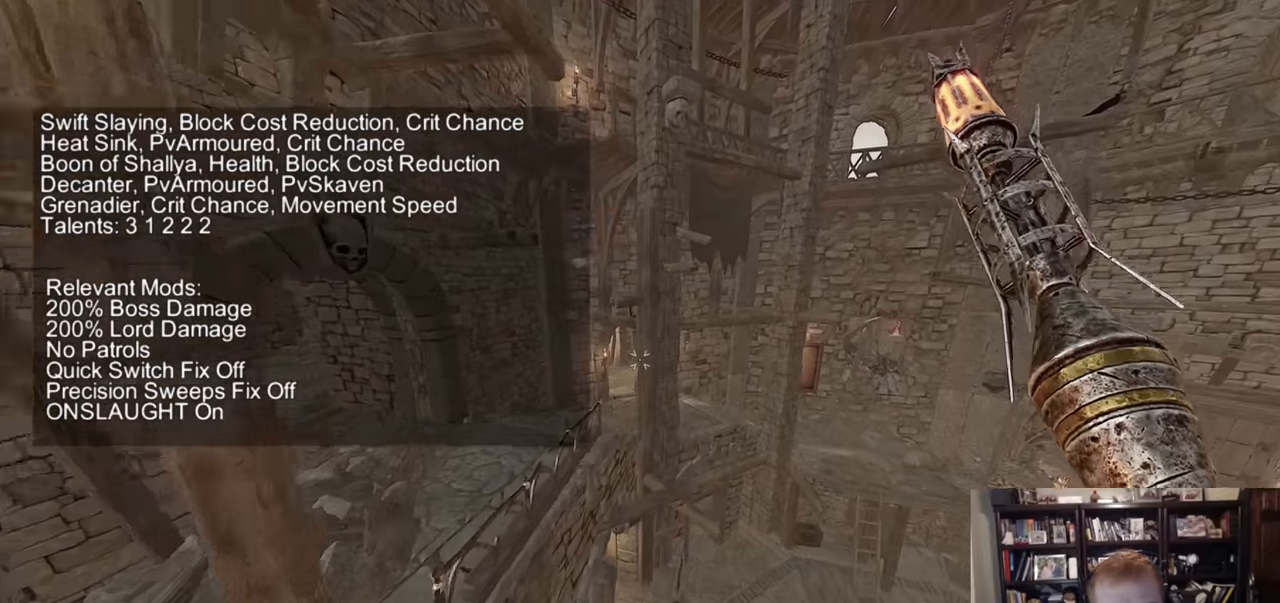
{"keys": ["w"], "mouse": [], "events": [[17, "a", "up"], [200, "a", "down"], [434, "a", "up"]]}
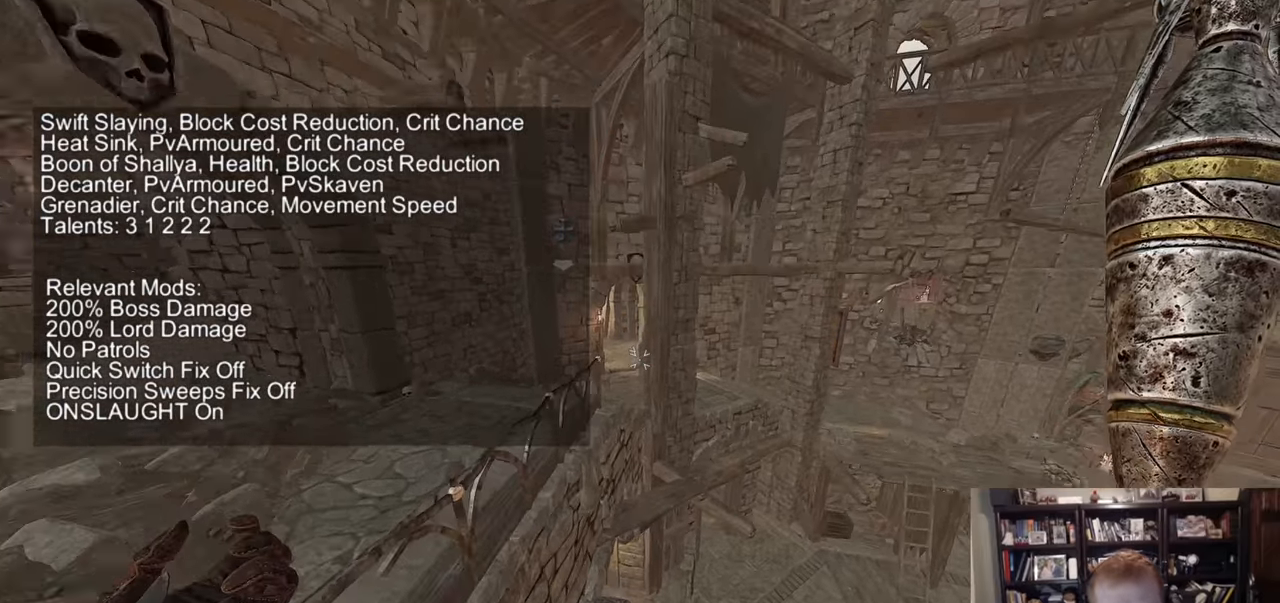
{"keys": ["w"], "mouse": [], "events": [[351, "space", "down"], [451, "space", "up"]]}
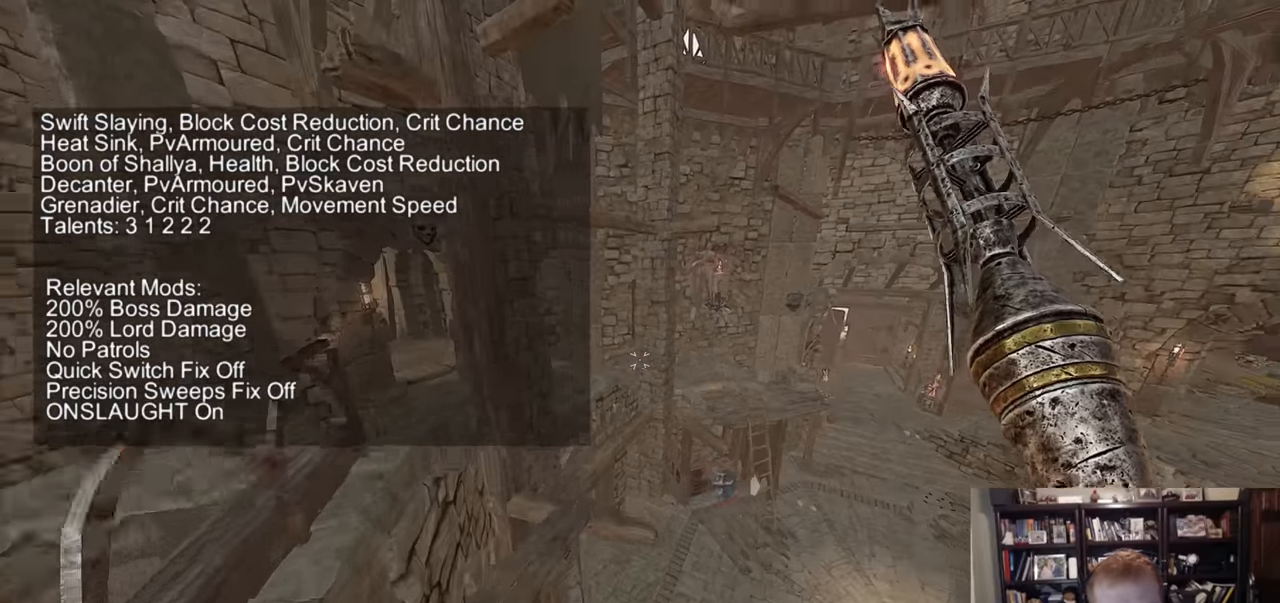
{"keys": ["w"], "mouse": [], "events": []}
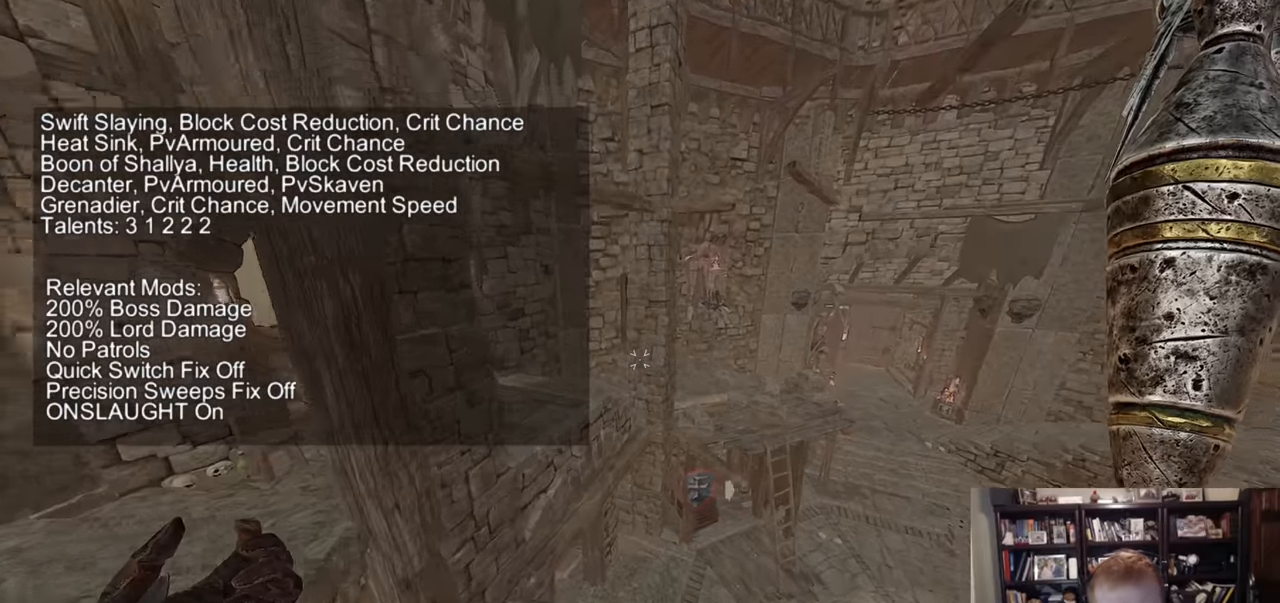
{"keys": [], "mouse": [], "events": [[251, "d", "down"], [334, "w", "up"], [384, "d", "up"]]}
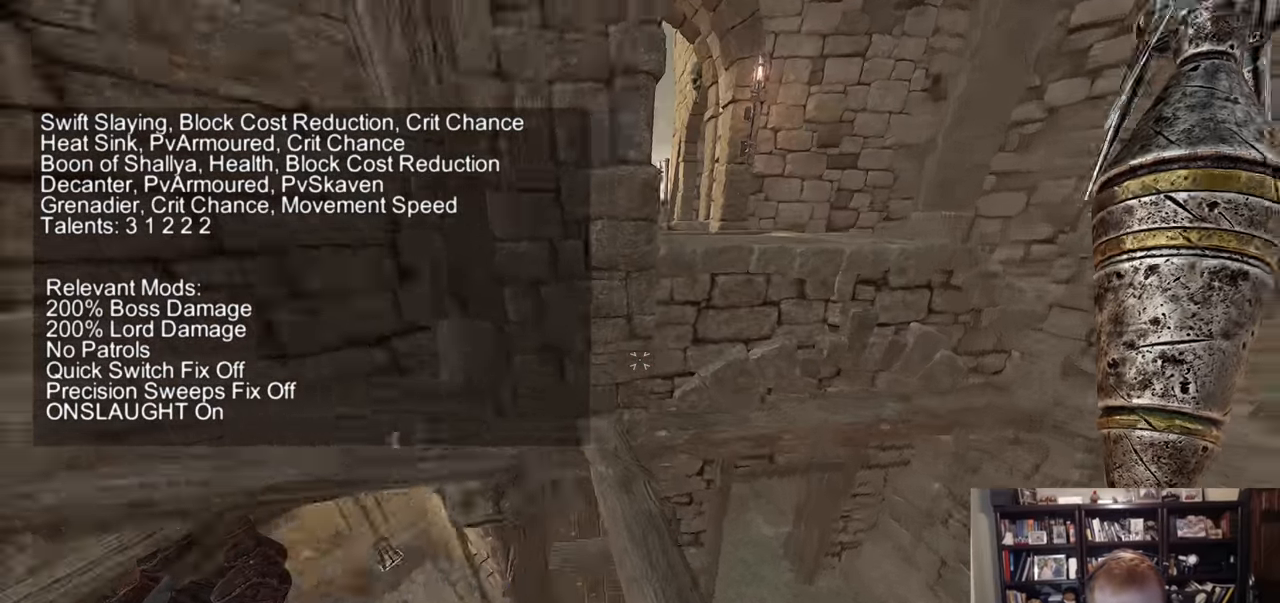
{"keys": ["a"], "mouse": [], "events": [[33, "s", "down"], [67, "shift", "down"], [167, "s", "up"], [167, "space", "down"], [217, "a", "down"], [267, "shift", "up"], [317, "space", "up"]]}
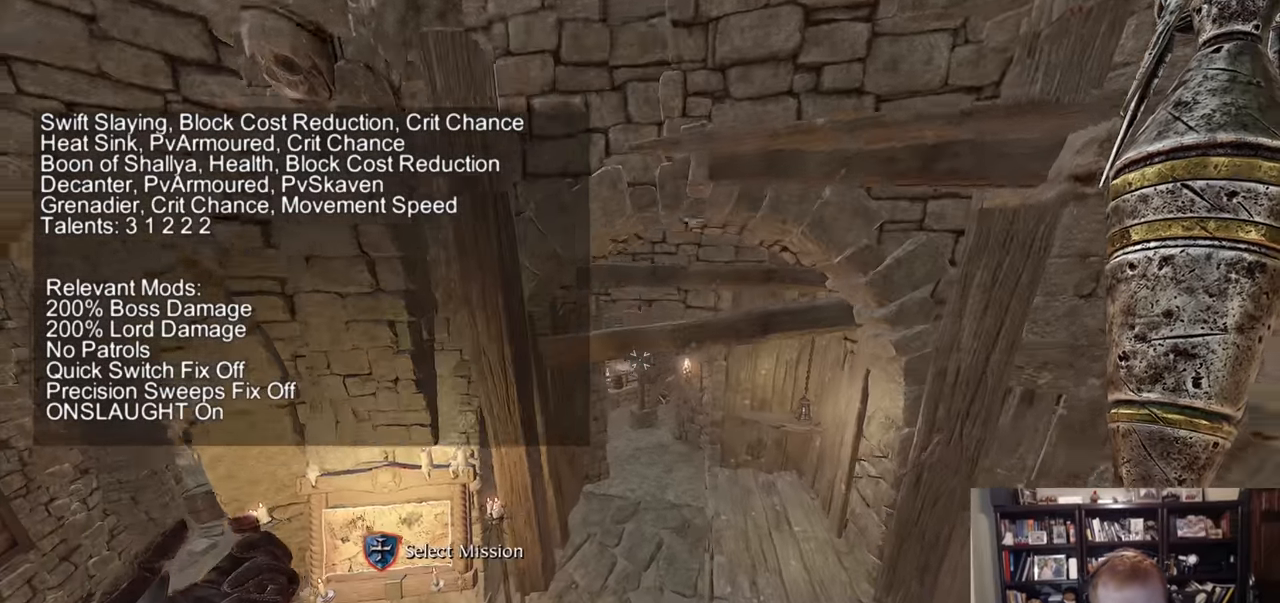
{"keys": ["space", "w"], "mouse": [], "events": [[134, "w", "down"], [417, "a", "up"], [468, "space", "down"]]}
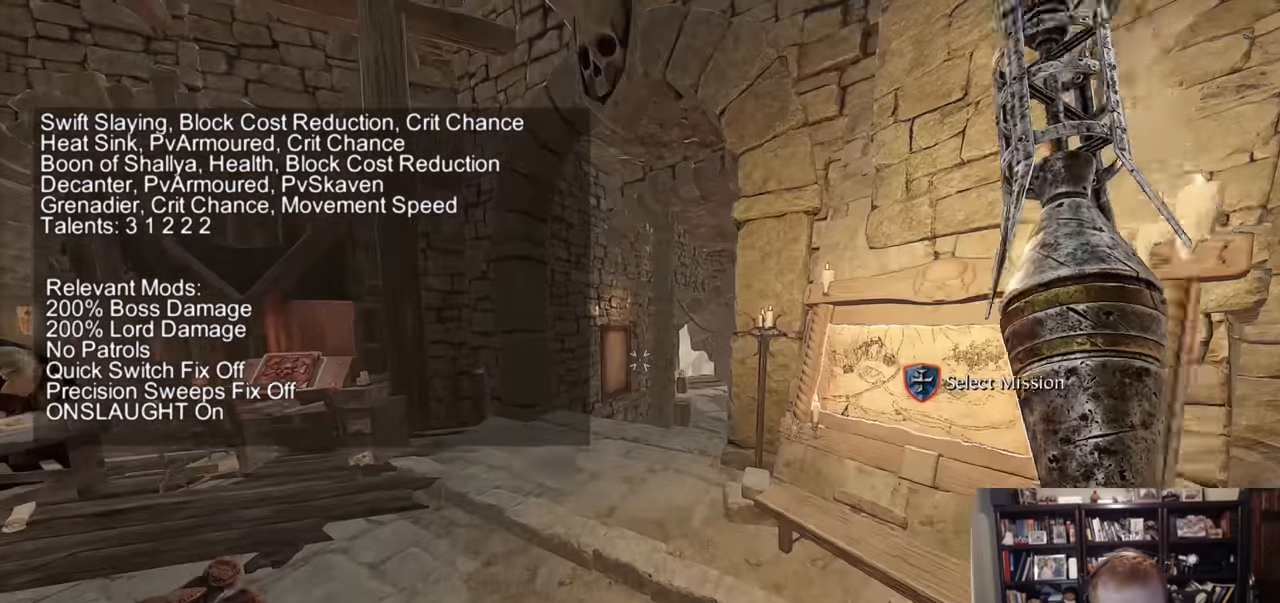
{"keys": ["w"], "mouse": [], "events": [[67, "space", "up"]]}
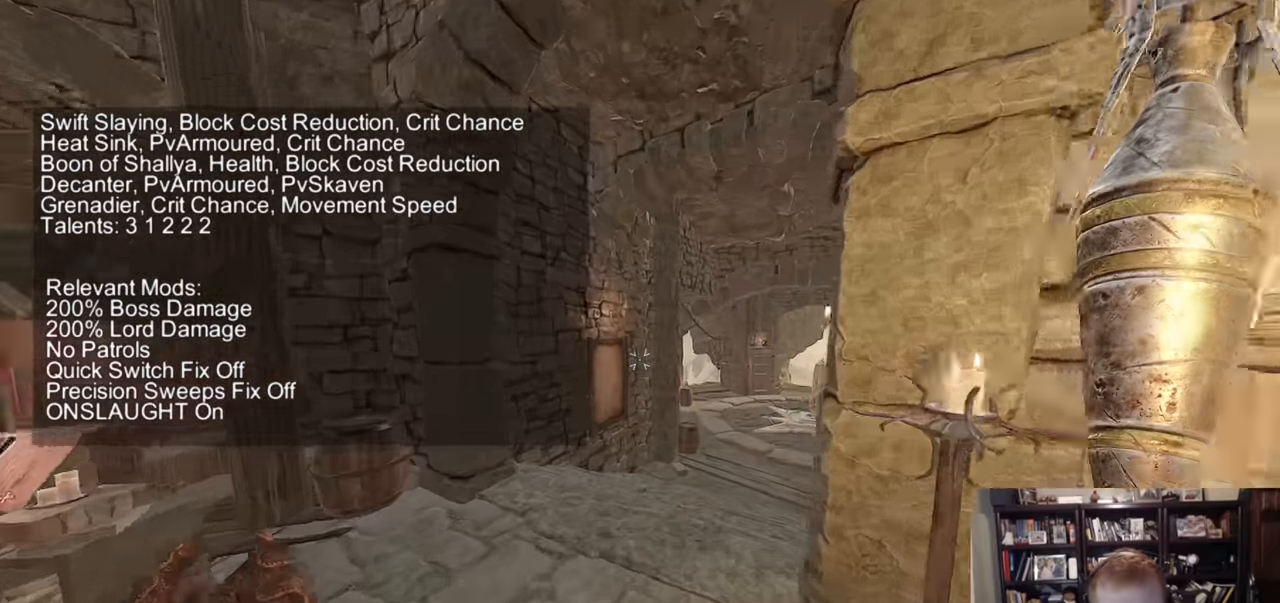
{"keys": [], "mouse": [], "events": [[317, "space", "down"], [451, "space", "up"], [451, "w", "up"]]}
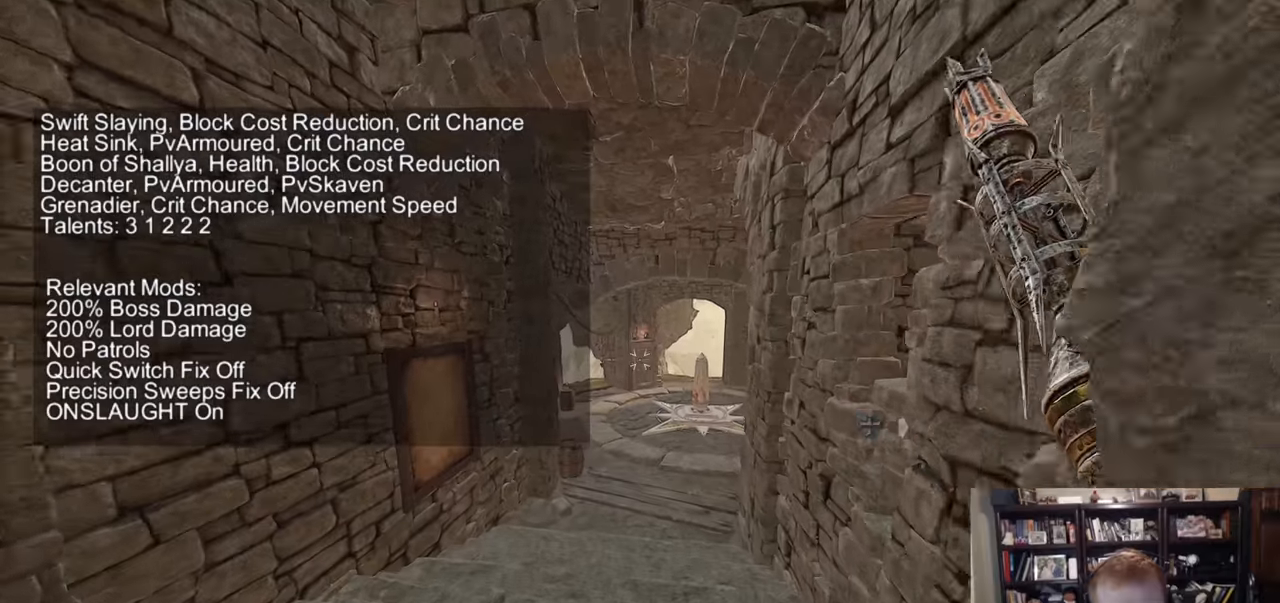
{"keys": [], "mouse": [], "events": []}
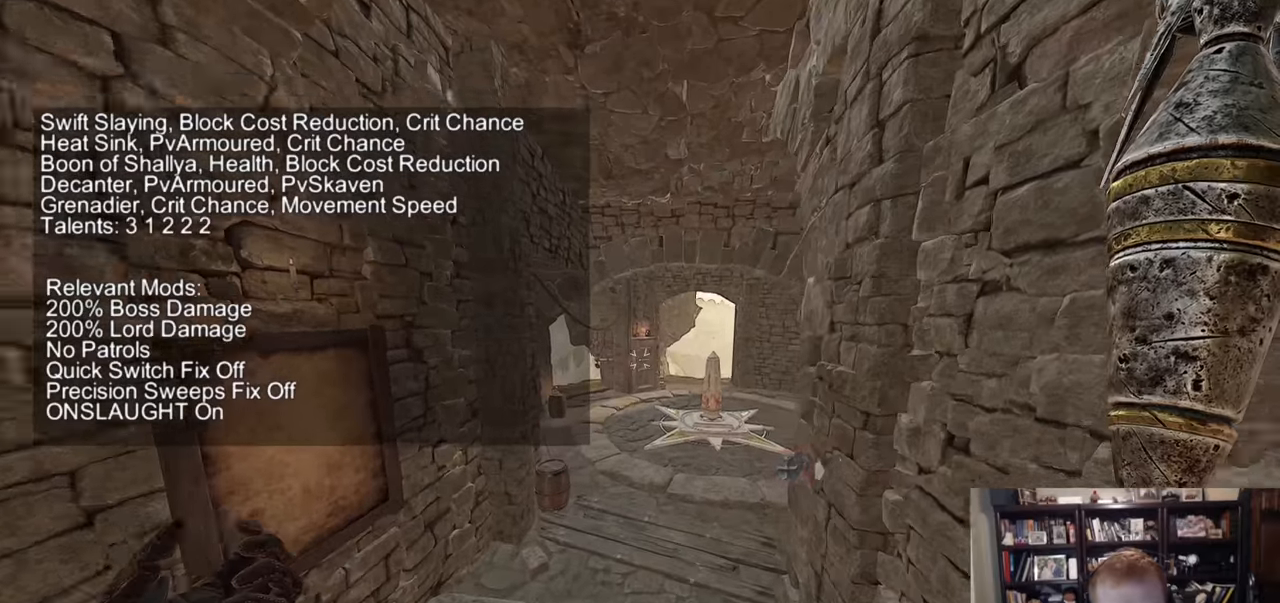
{"keys": [], "mouse": [], "events": []}